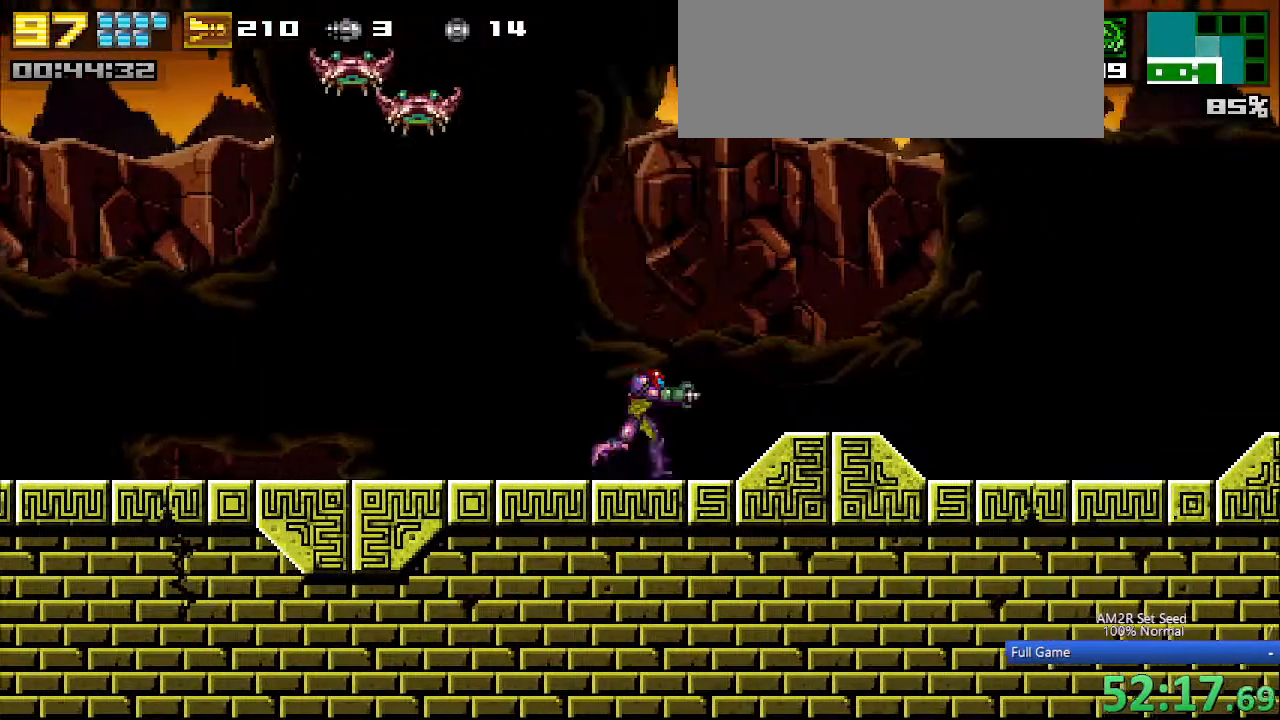
Gameplay with keyboard; each line is a JSON object with the keys held at the frame after it. "events" lists presses ("down") and releases ("up") of "a", "aim", "aimlock", "c", "down", "left", "right", "s", "up", "x" and "z" between this image and that frame as [ms after this image, input, new state], when the widget could be followed in between. No other keys are recorded. Mouse input is not recorded. Key names are as the overlay labels them; some are game actions (e.g. jump) rather than physical keys. Not read: other_keys.
{"keys": ["right"], "events": [[317, "a", "up"]]}
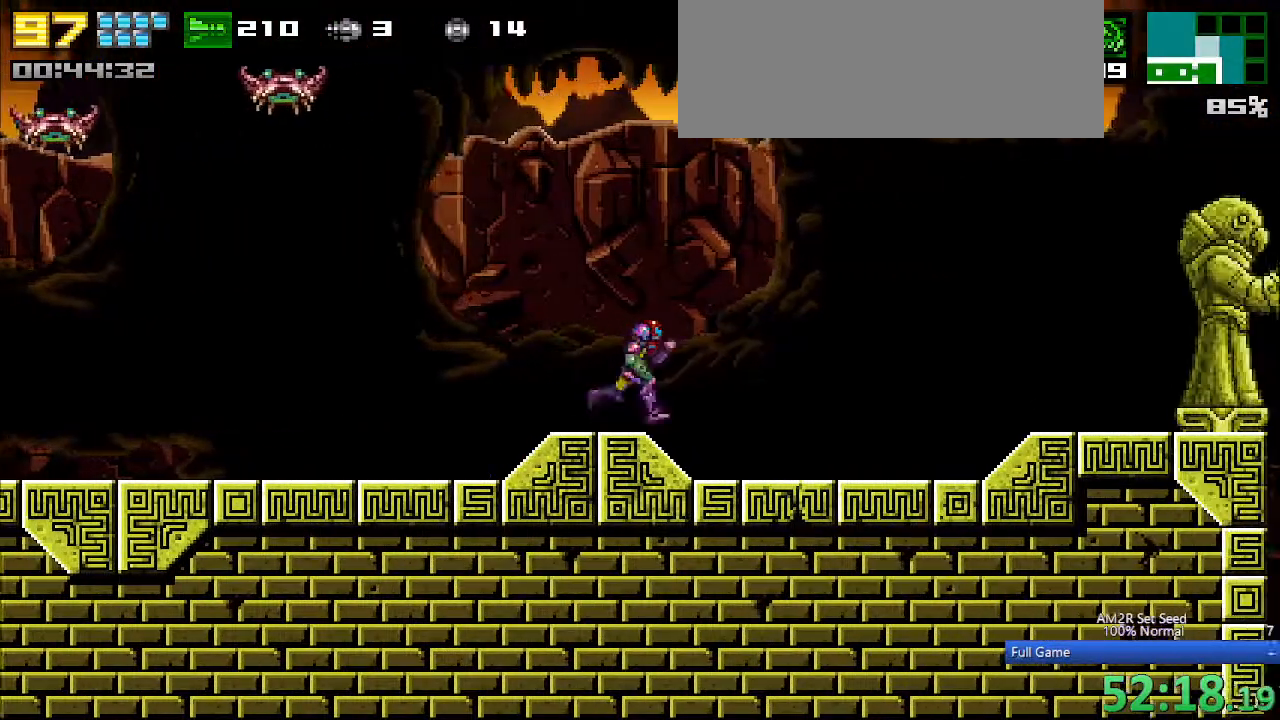
{"keys": ["right"], "events": []}
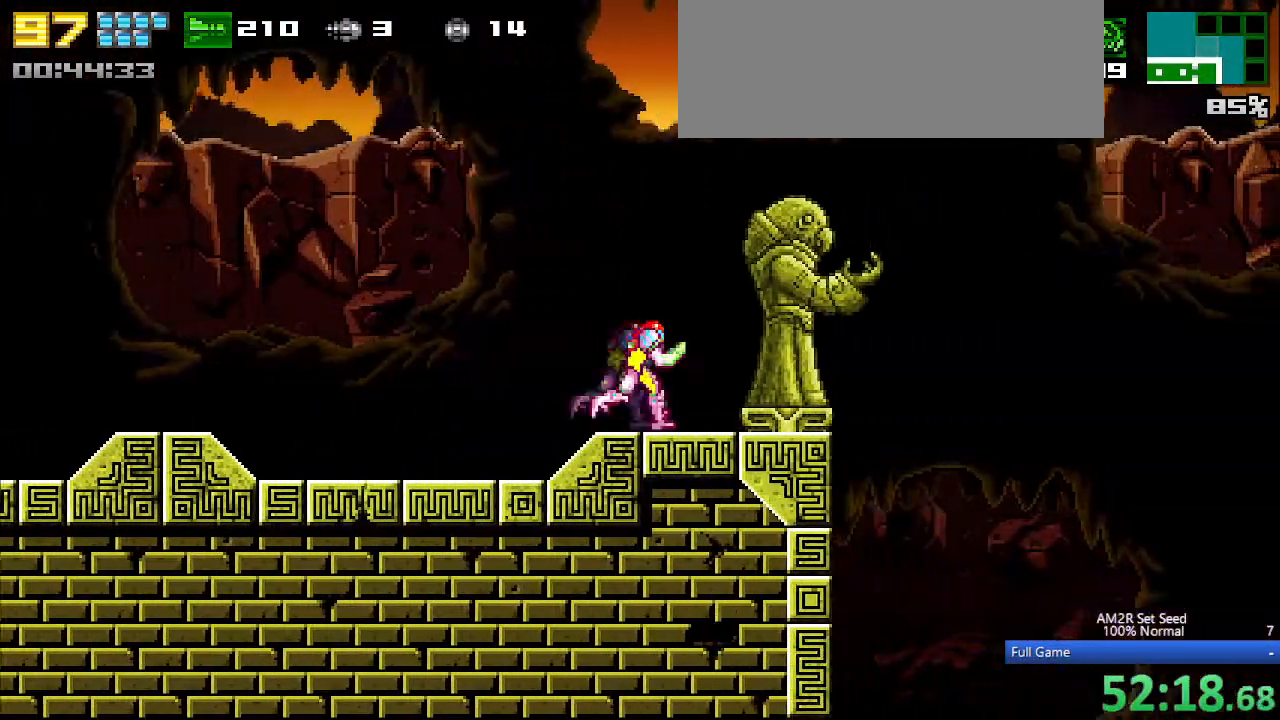
{"keys": ["right"], "events": [[150, "c", "down"], [200, "c", "up"], [383, "c", "down"], [433, "c", "up"]]}
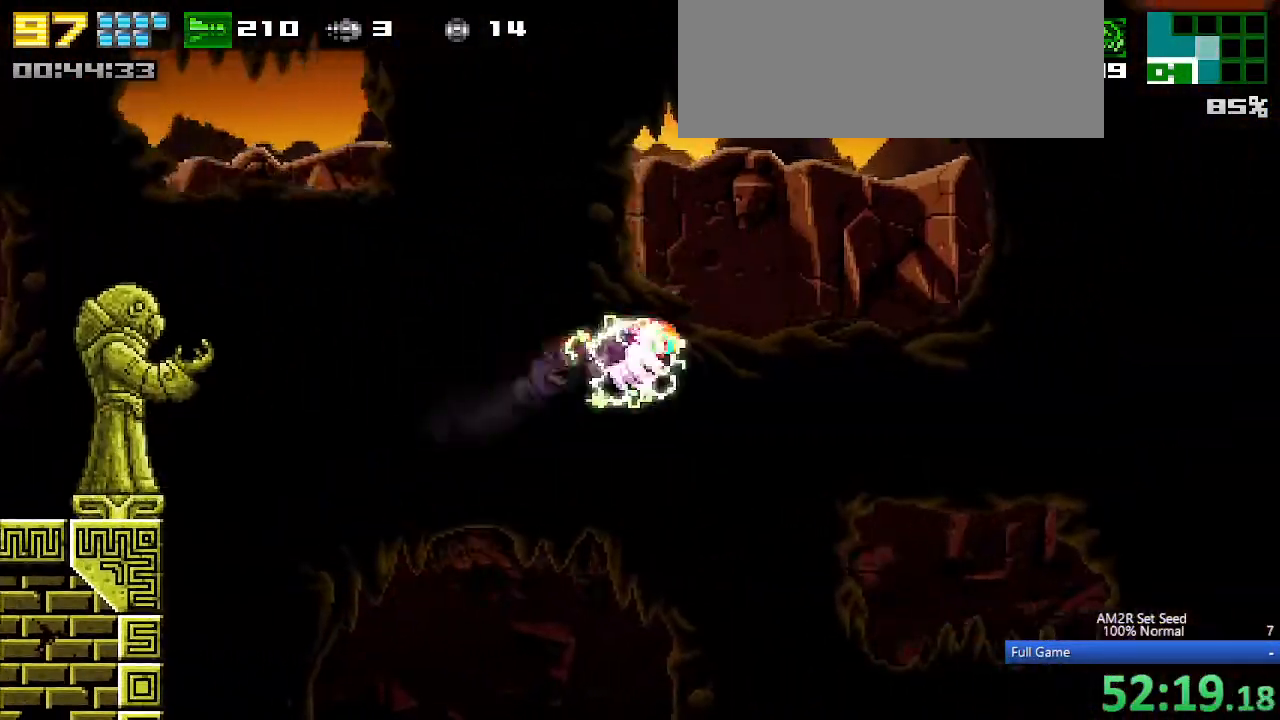
{"keys": ["c", "right"], "events": [[167, "c", "down"], [217, "c", "up"], [450, "c", "down"]]}
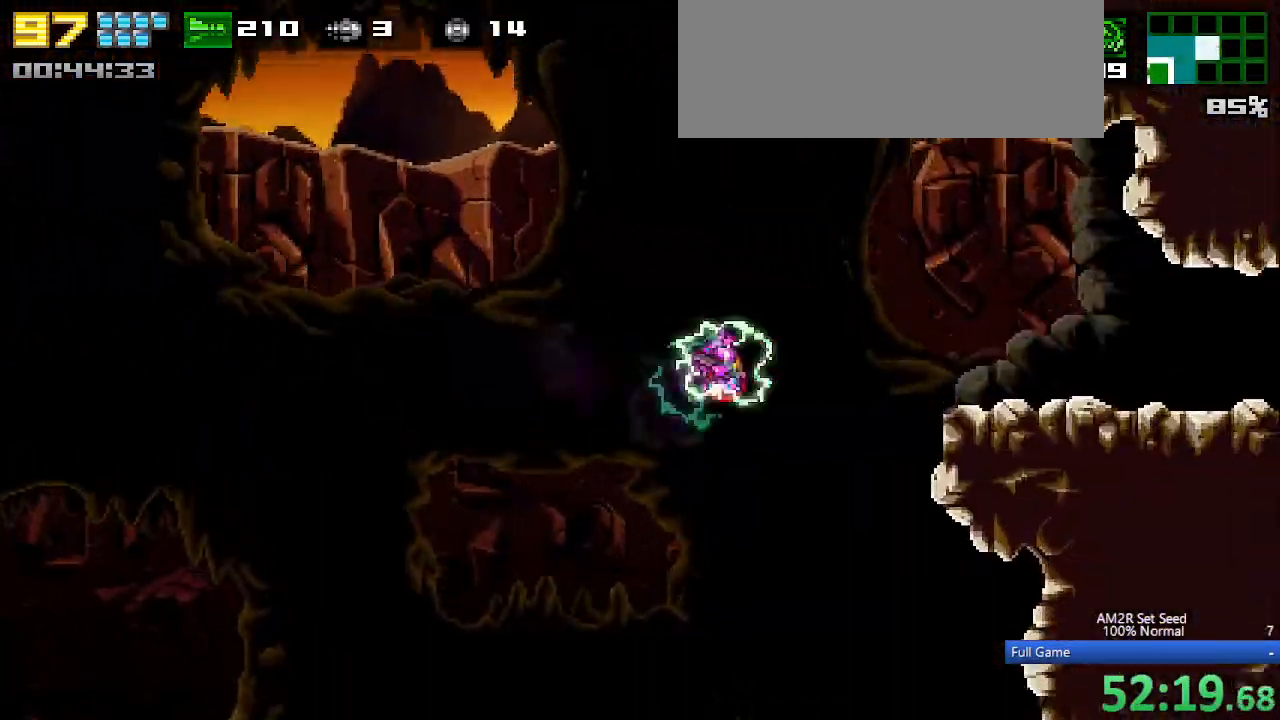
{"keys": ["right"], "events": [[50, "c", "up"], [133, "z", "down"], [233, "z", "up"]]}
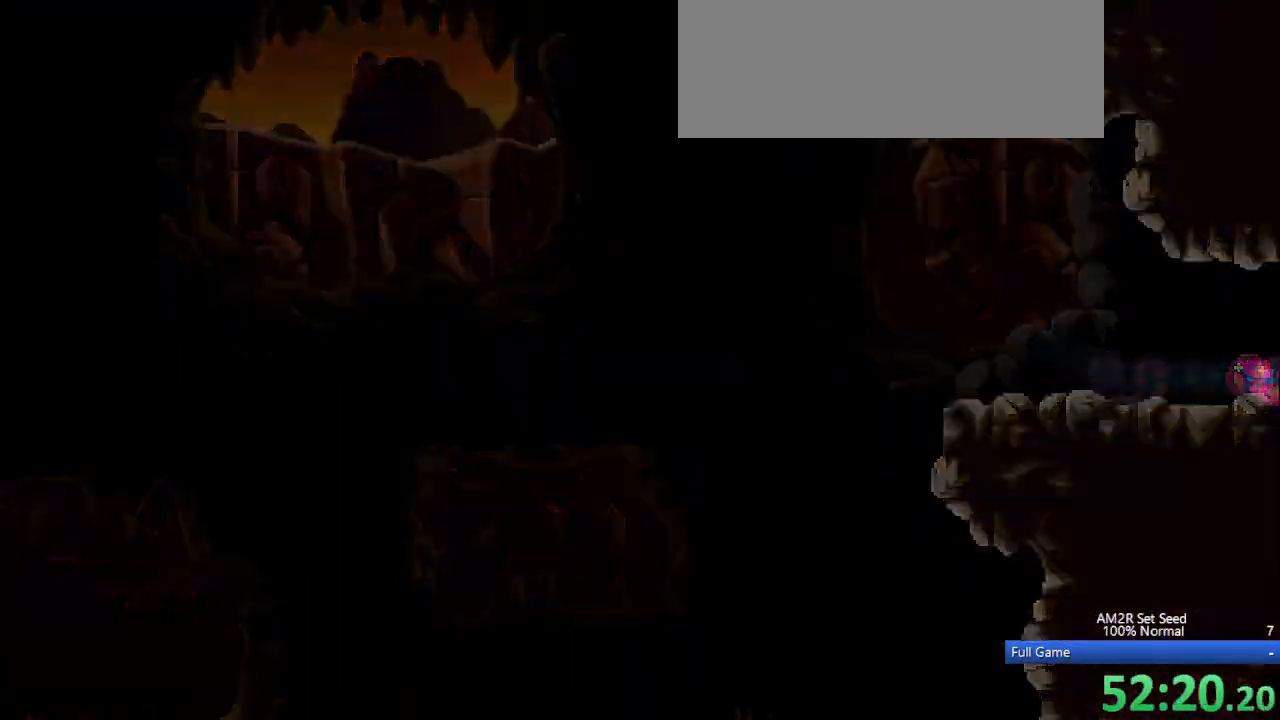
{"keys": ["right"], "events": []}
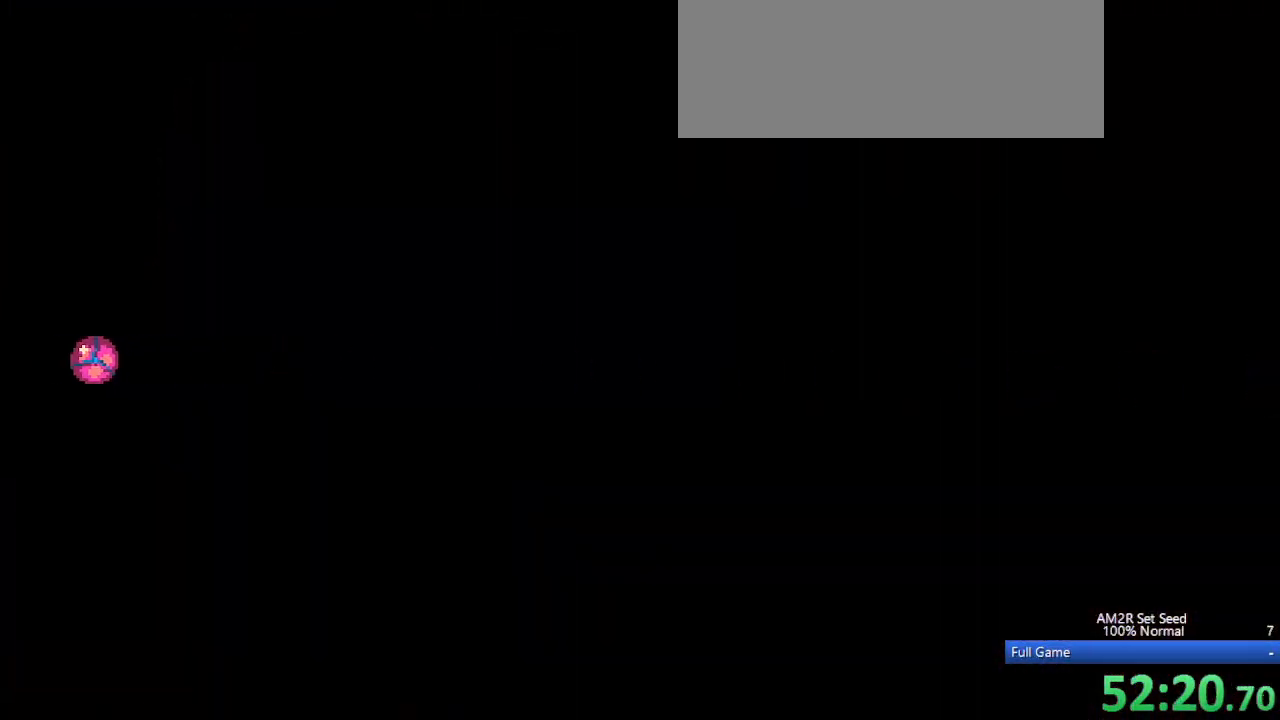
{"keys": ["right", "up"], "events": [[450, "up", "down"]]}
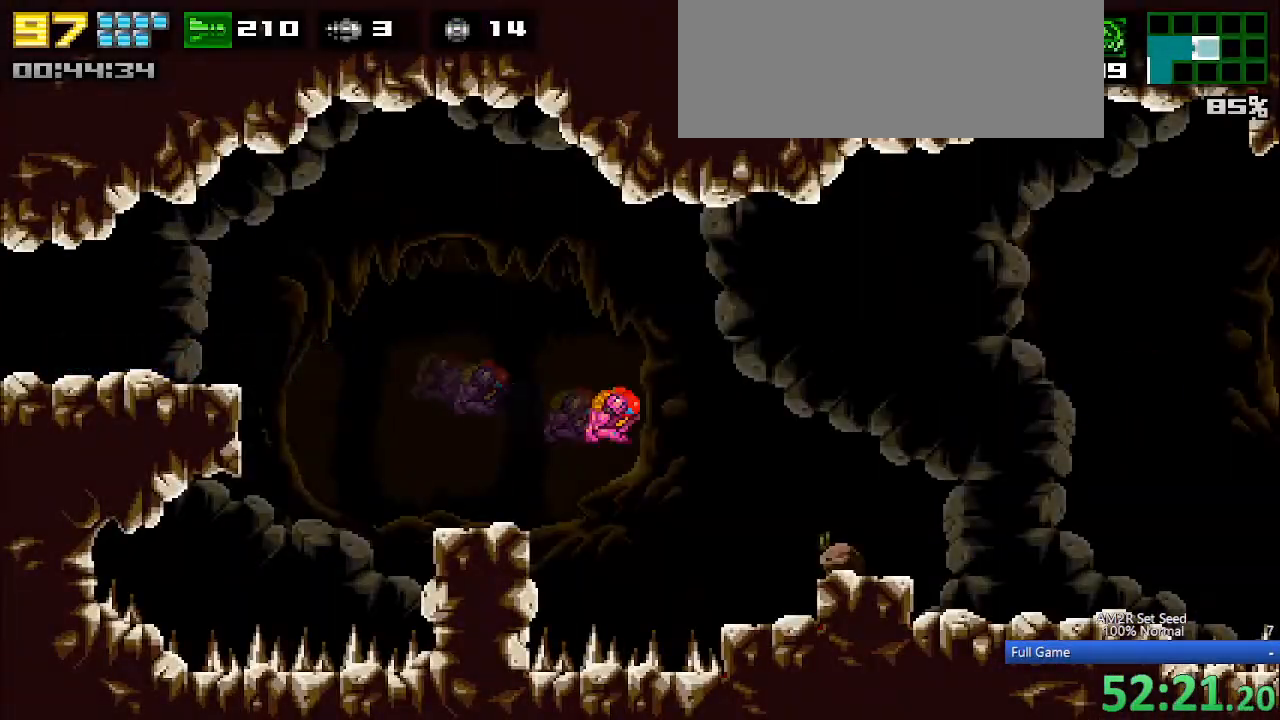
{"keys": ["right"], "events": [[50, "up", "up"], [200, "c", "down"], [233, "c", "up"], [283, "a", "down"], [383, "x", "down"], [467, "a", "up"], [467, "x", "up"]]}
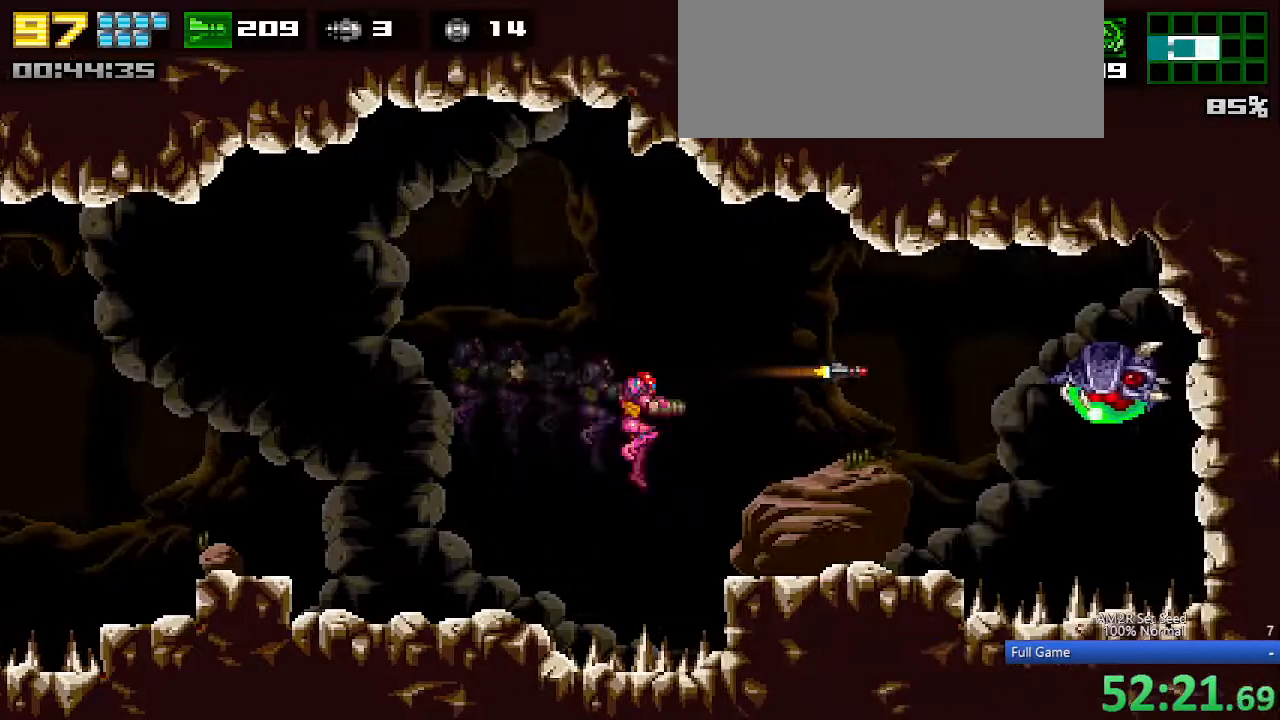
{"keys": [], "events": [[17, "c", "down"], [117, "c", "up"], [200, "left", "down"], [250, "right", "up"], [300, "s", "down"], [350, "s", "up"], [500, "left", "up"]]}
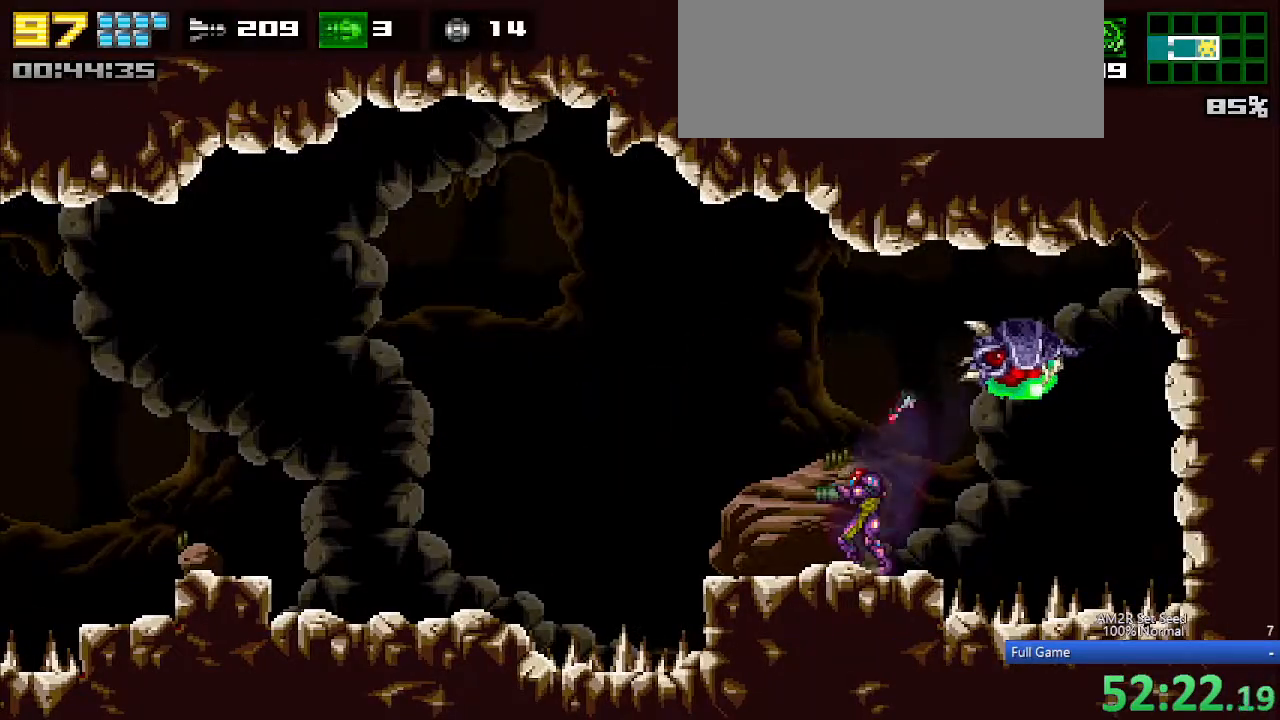
{"keys": ["left"], "events": [[33, "aim", "down"], [67, "a", "down"], [67, "right", "down"], [217, "x", "down"], [317, "a", "up"], [317, "left", "down"], [317, "right", "up"], [317, "x", "up"], [367, "aim", "up"]]}
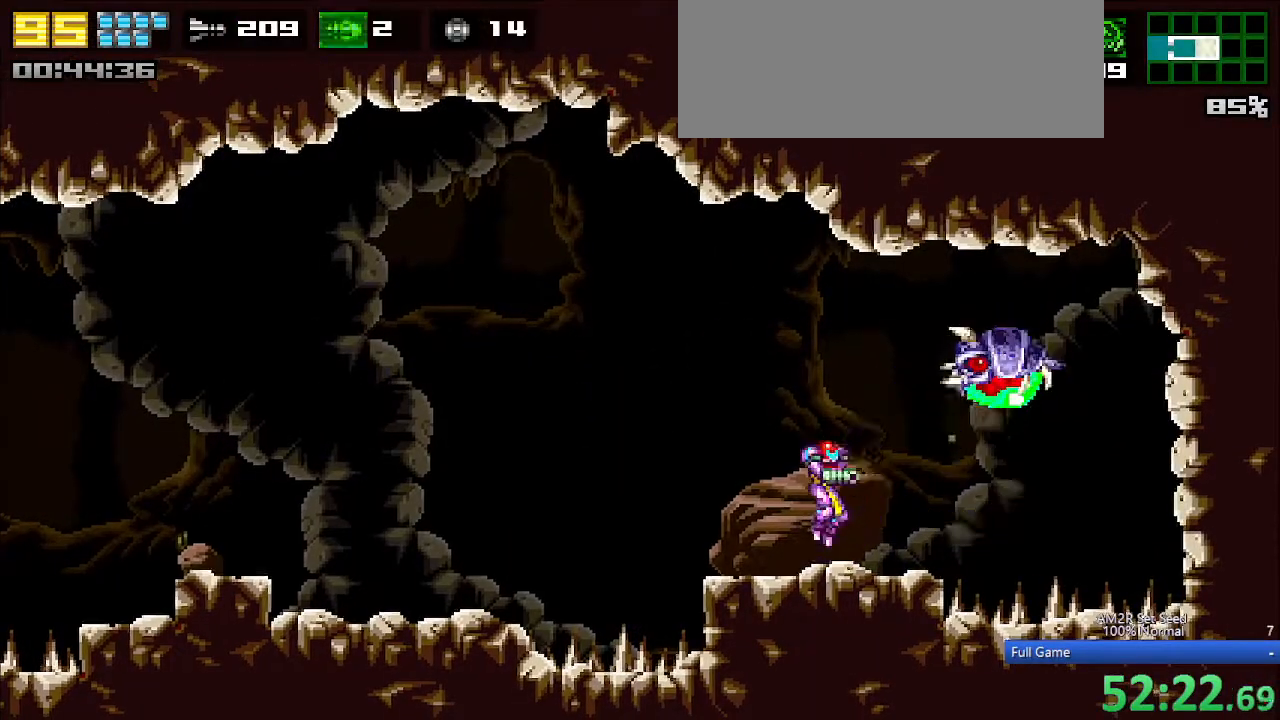
{"keys": ["left"], "events": [[150, "s", "down"], [183, "s", "up"], [333, "c", "down"], [467, "c", "up"]]}
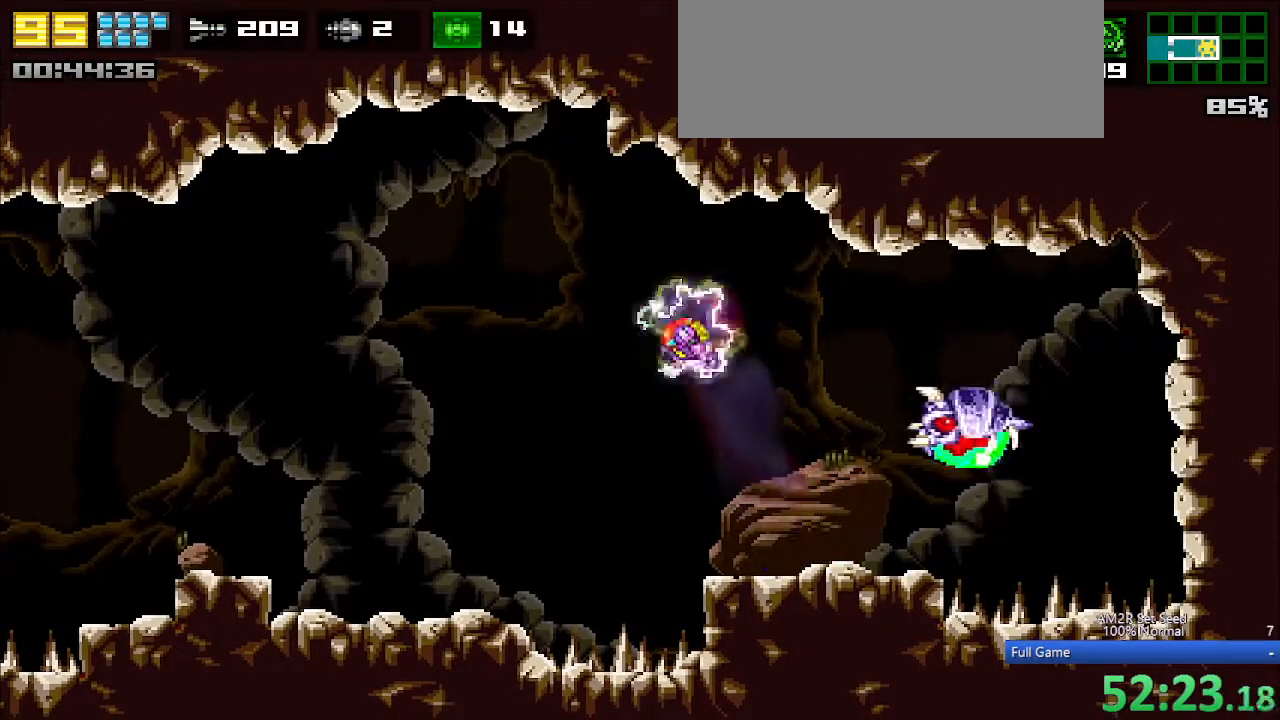
{"keys": ["a", "aim", "right"], "events": [[17, "z", "down"], [100, "left", "up"], [100, "right", "down"], [100, "z", "up"], [200, "up", "down"], [300, "up", "up"], [383, "a", "down"], [383, "aim", "down"]]}
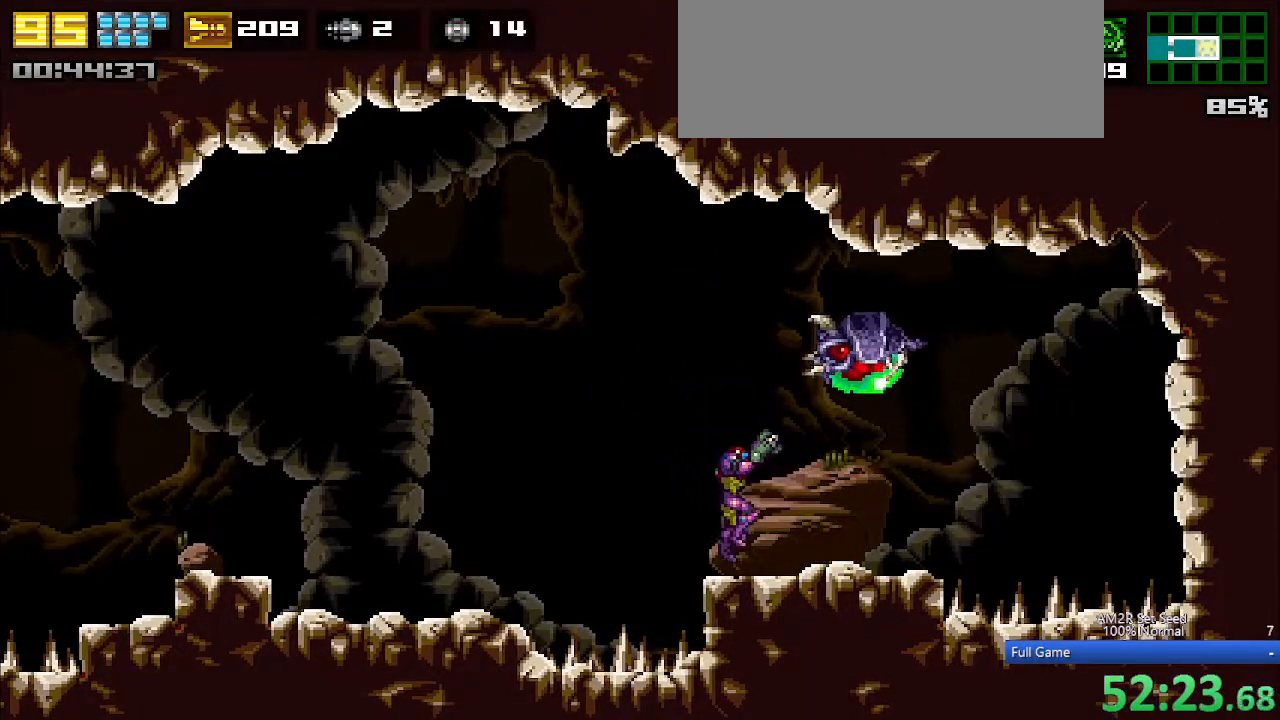
{"keys": ["c", "left"], "events": [[33, "x", "down"], [67, "a", "up"], [67, "aim", "up"], [133, "left", "down"], [133, "right", "up"], [133, "z", "down"], [167, "x", "up"], [217, "z", "up"], [500, "c", "down"]]}
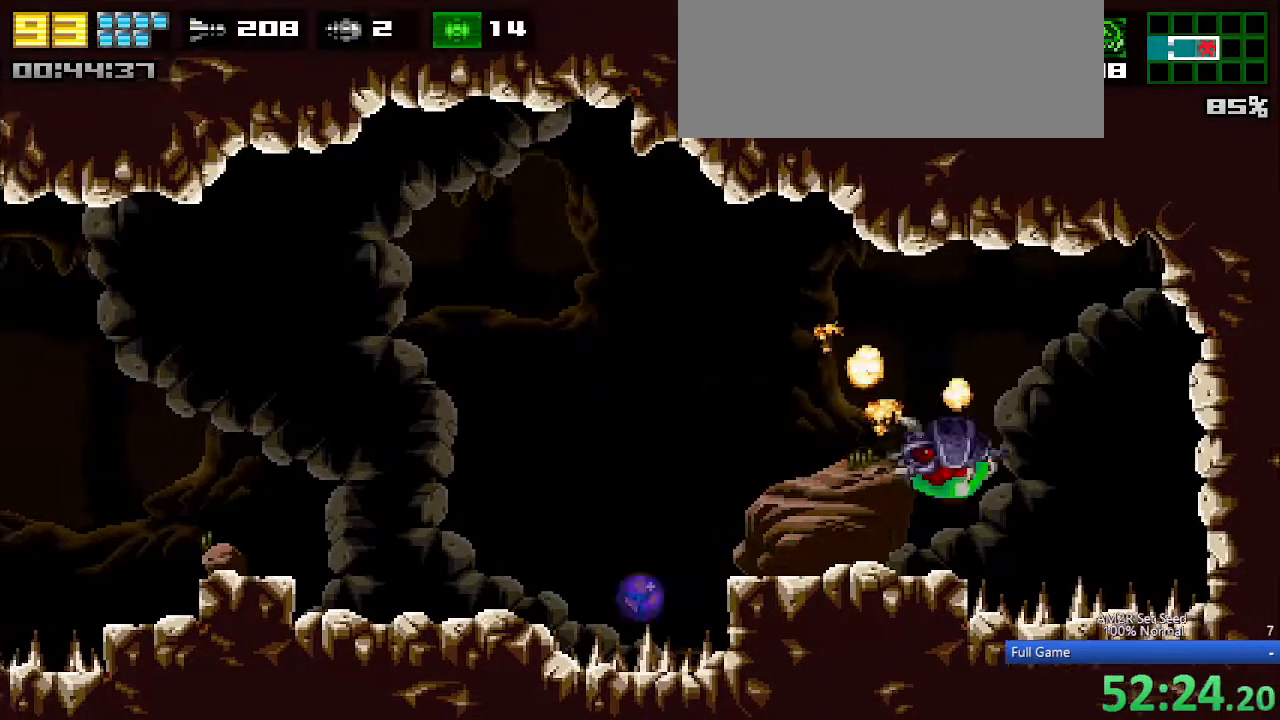
{"keys": ["left"], "events": [[133, "up", "down"], [233, "c", "up"], [283, "up", "up"]]}
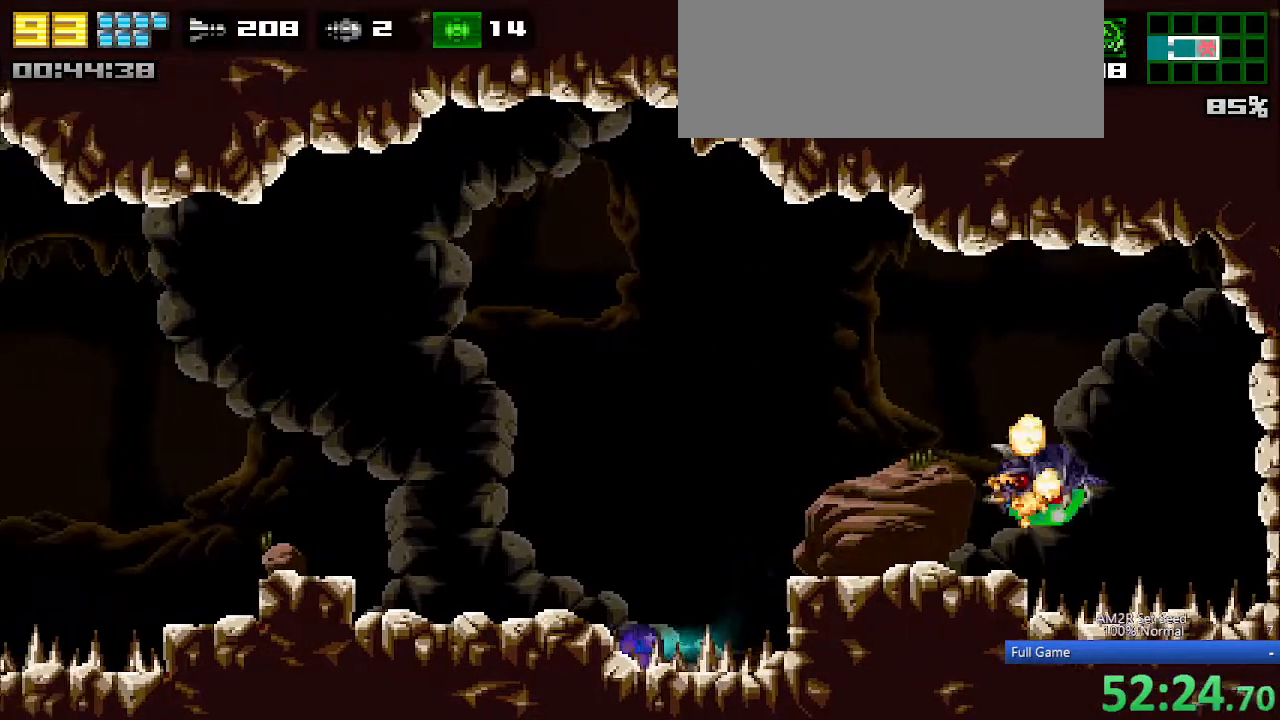
{"keys": ["left"], "events": [[67, "c", "down"], [150, "c", "up"]]}
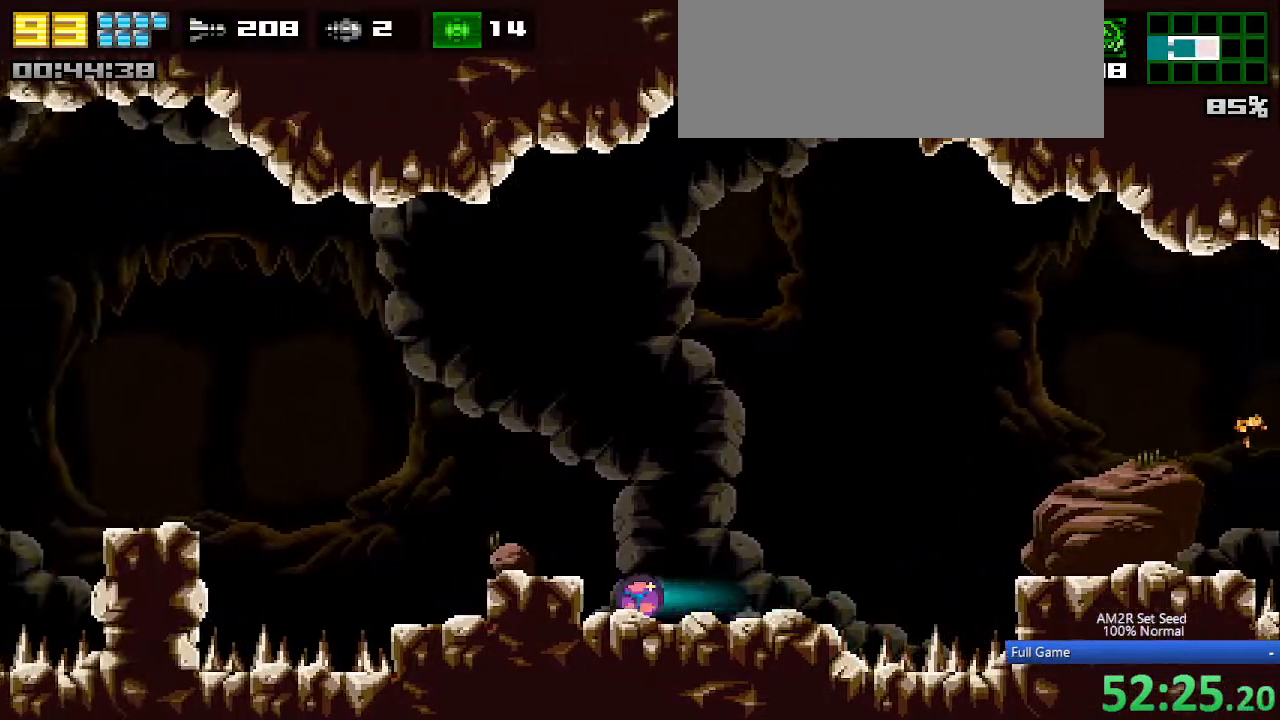
{"keys": ["left"], "events": [[83, "c", "down"], [167, "c", "up"]]}
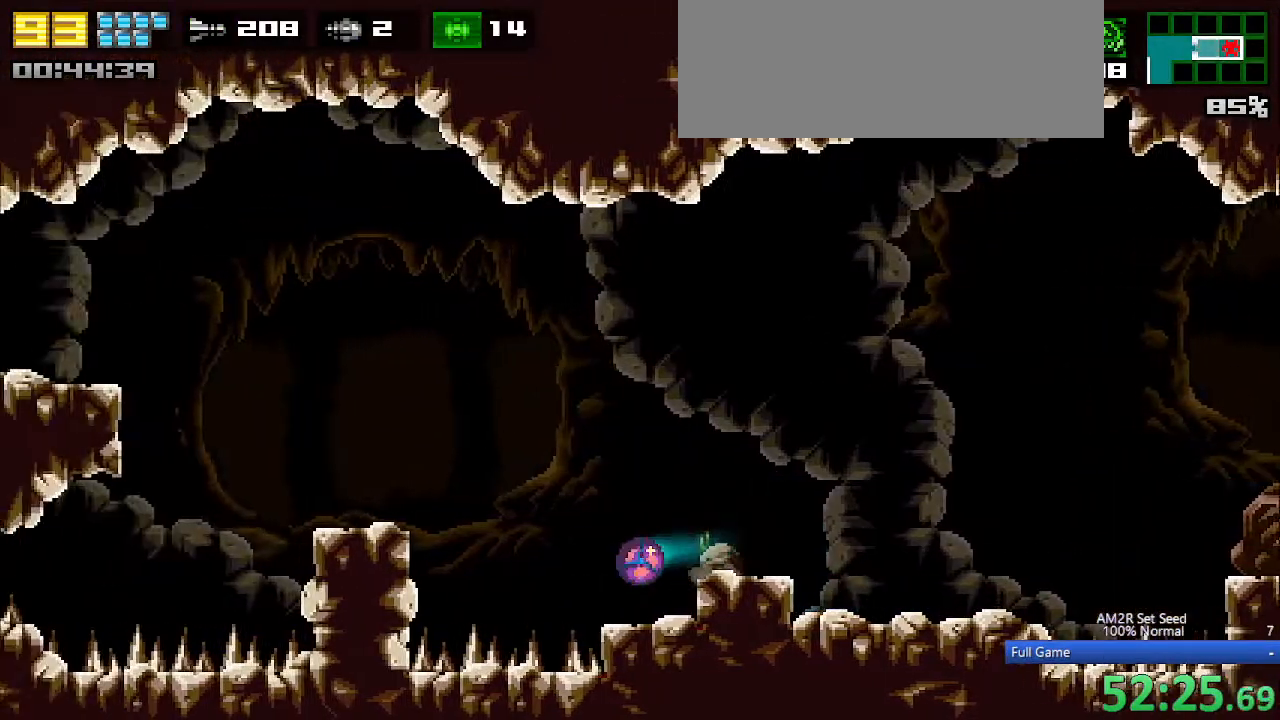
{"keys": ["left"], "events": [[133, "c", "down"], [467, "c", "up"]]}
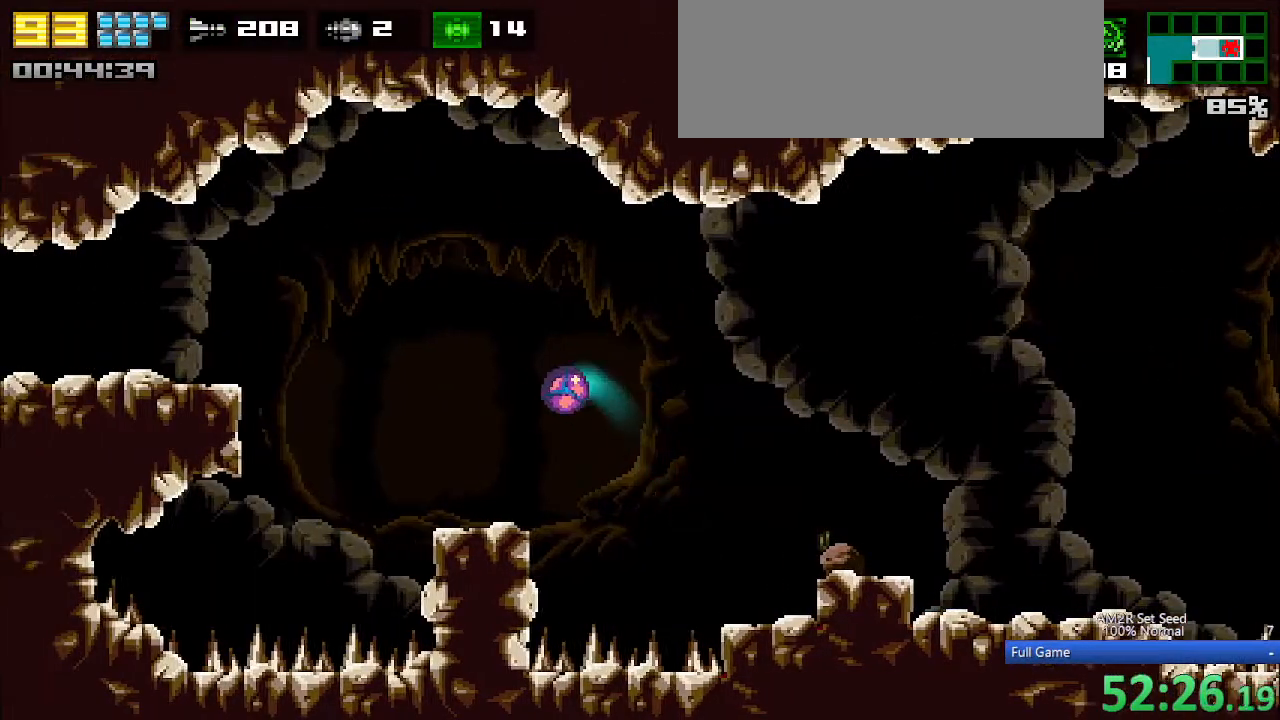
{"keys": ["left"], "events": [[400, "up", "down"], [433, "up", "up"]]}
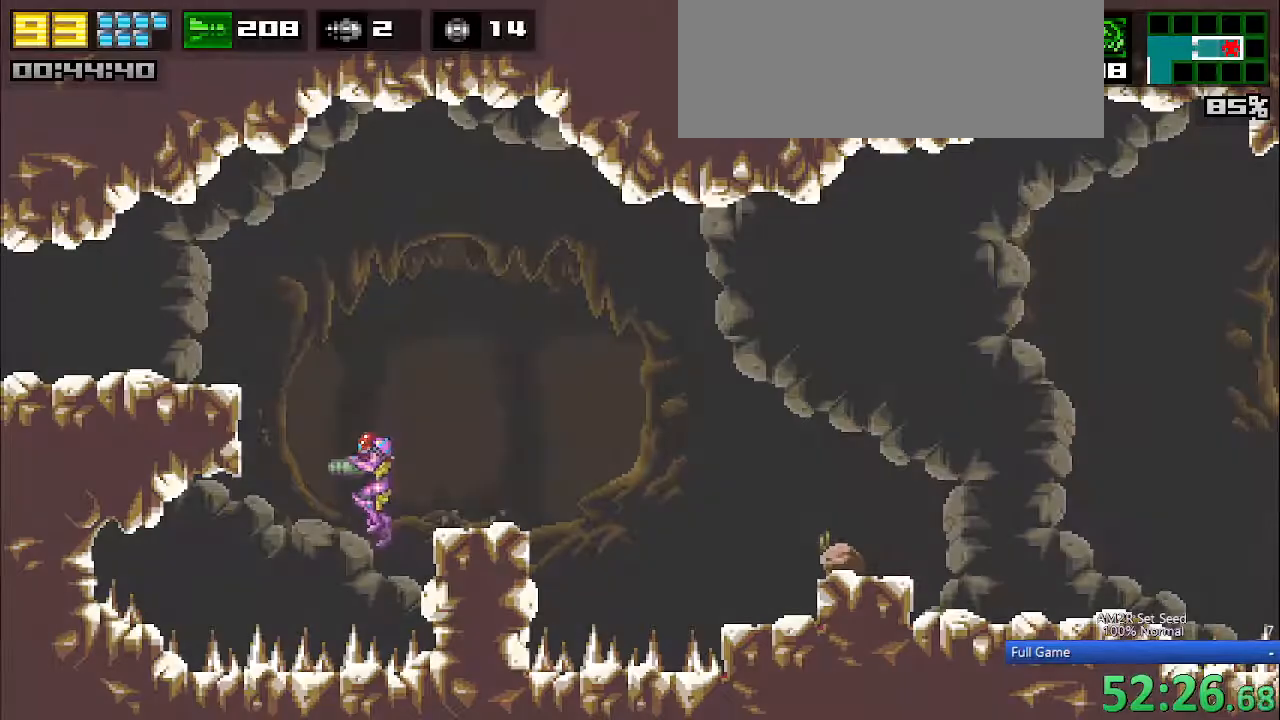
{"keys": ["left", "z"], "events": [[83, "c", "down"], [167, "x", "down"], [317, "c", "up"], [317, "x", "up"], [500, "z", "down"]]}
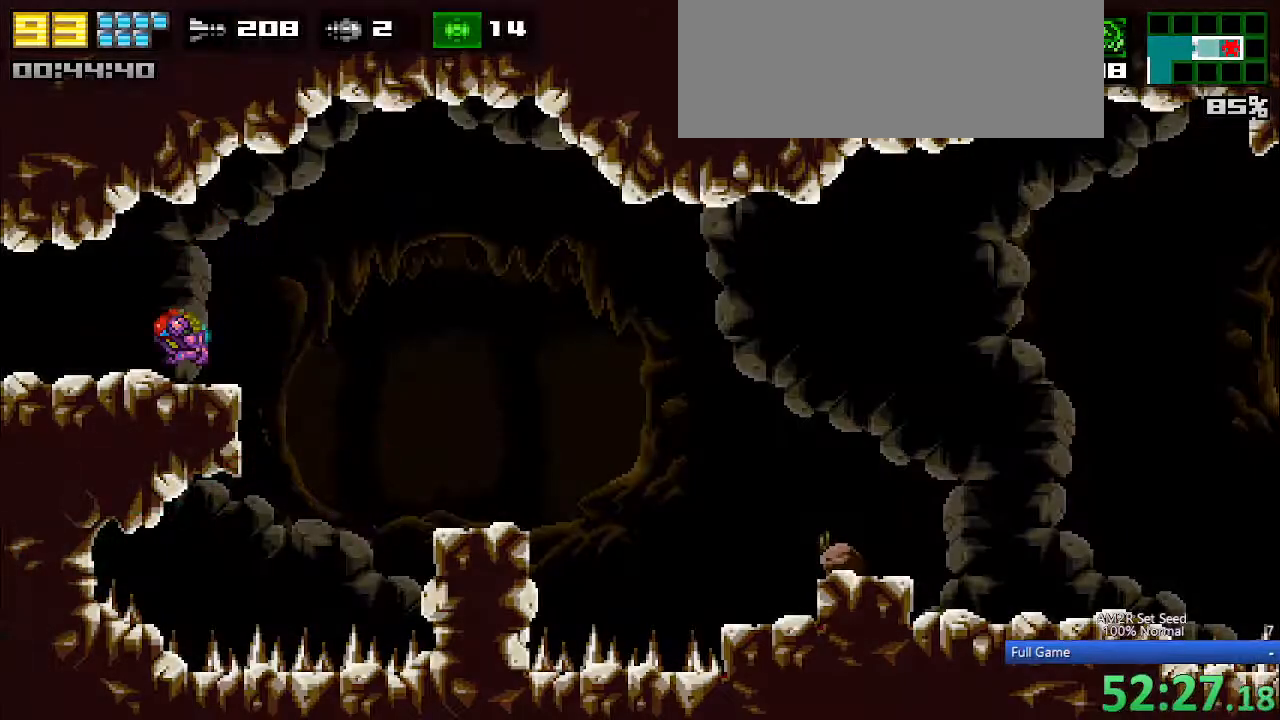
{"keys": ["left"], "events": [[50, "z", "up"]]}
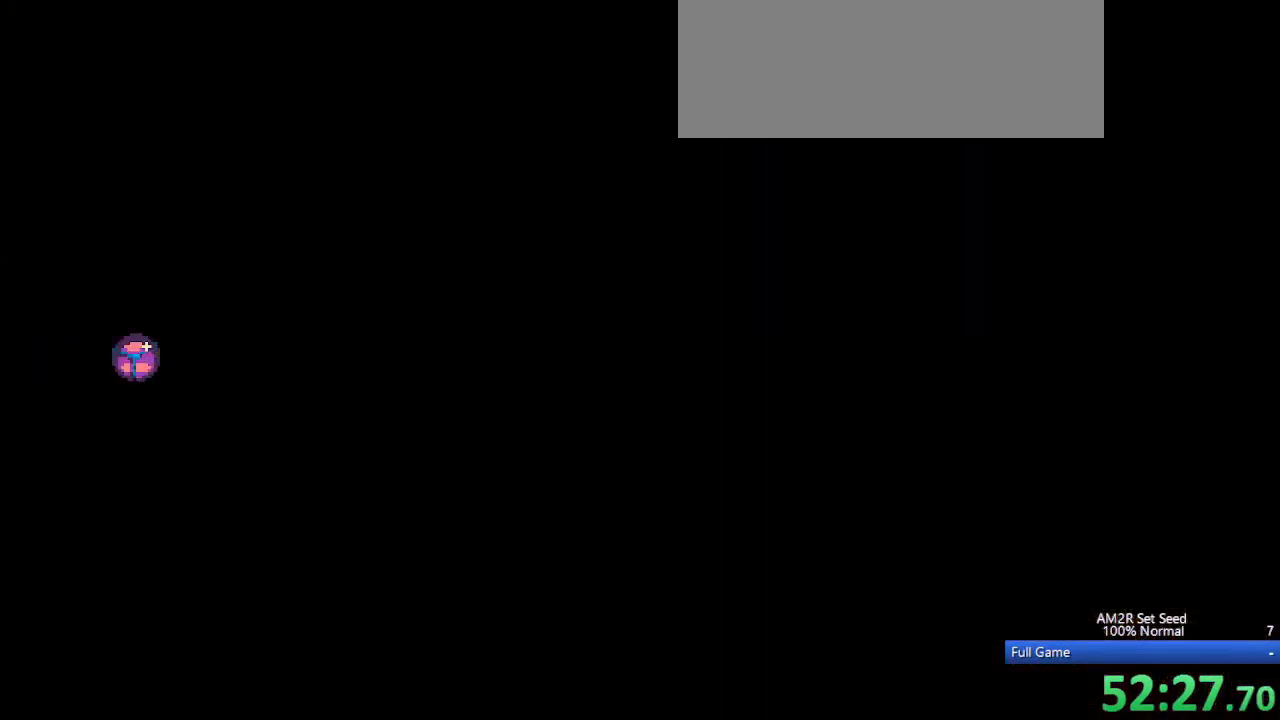
{"keys": ["left"], "events": []}
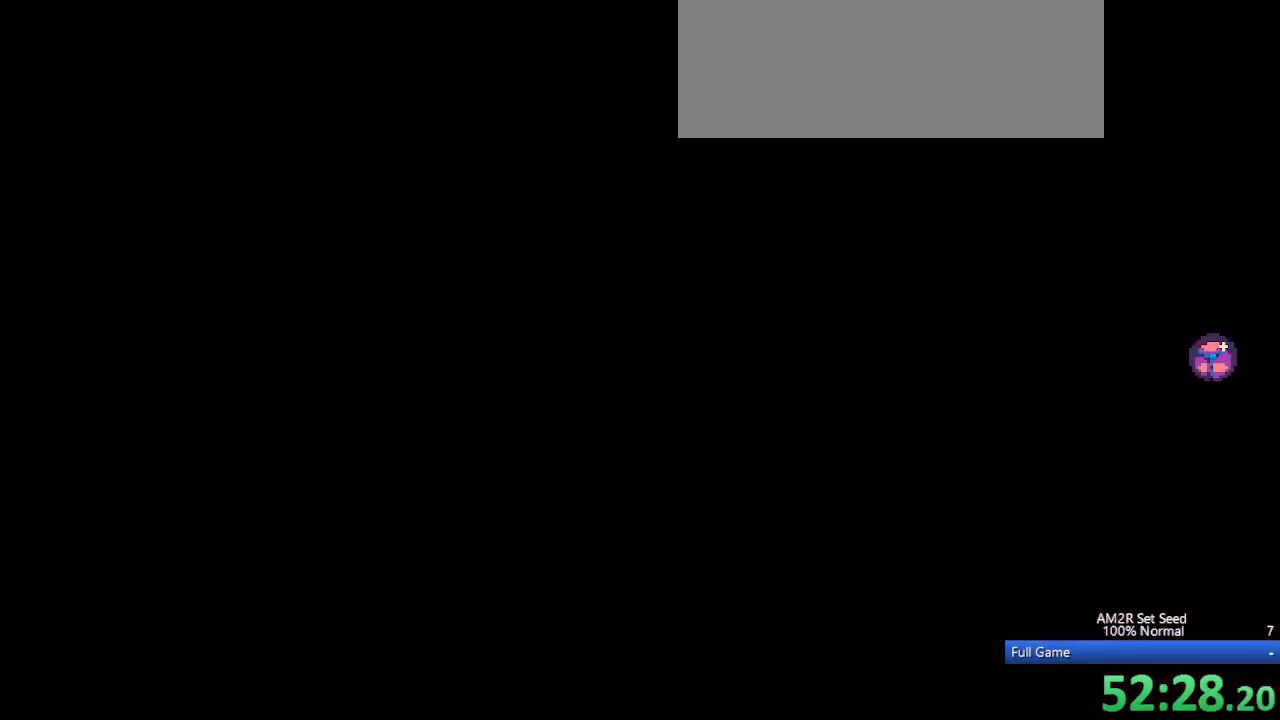
{"keys": ["left"], "events": [[67, "x", "down"], [117, "x", "up"], [217, "x", "down"], [317, "x", "up"]]}
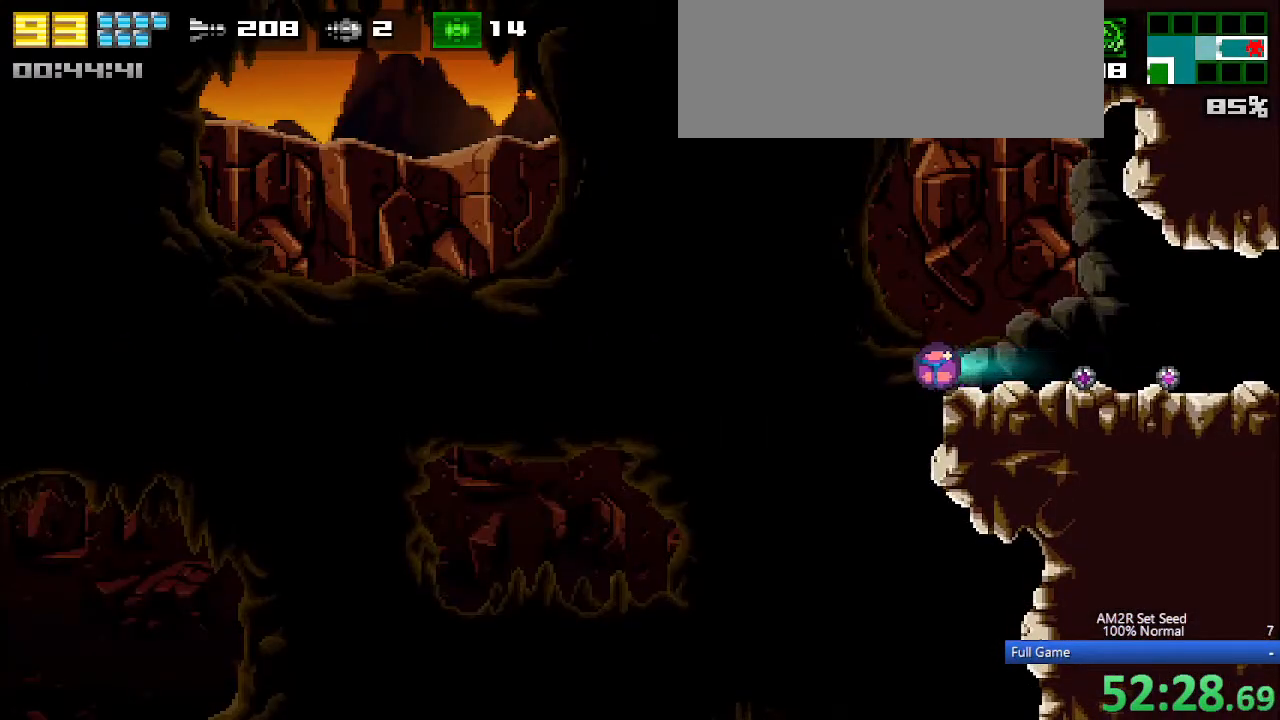
{"keys": ["left", "x"], "events": [[50, "x", "down"], [100, "x", "up"], [200, "x", "down"], [233, "x", "up"], [333, "x", "down"], [367, "x", "up"], [467, "x", "down"]]}
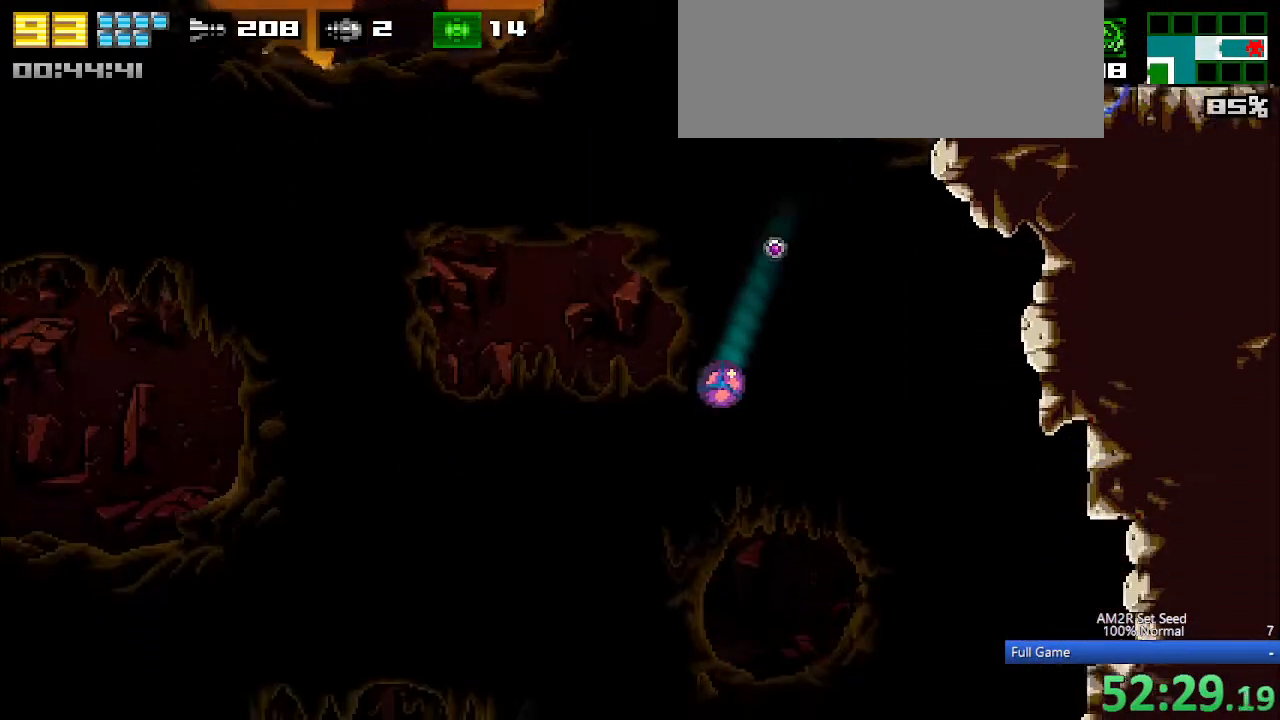
{"keys": ["left"], "events": [[67, "x", "up"], [150, "x", "down"], [200, "x", "up"], [300, "x", "down"], [350, "x", "up"], [433, "x", "down"], [483, "x", "up"]]}
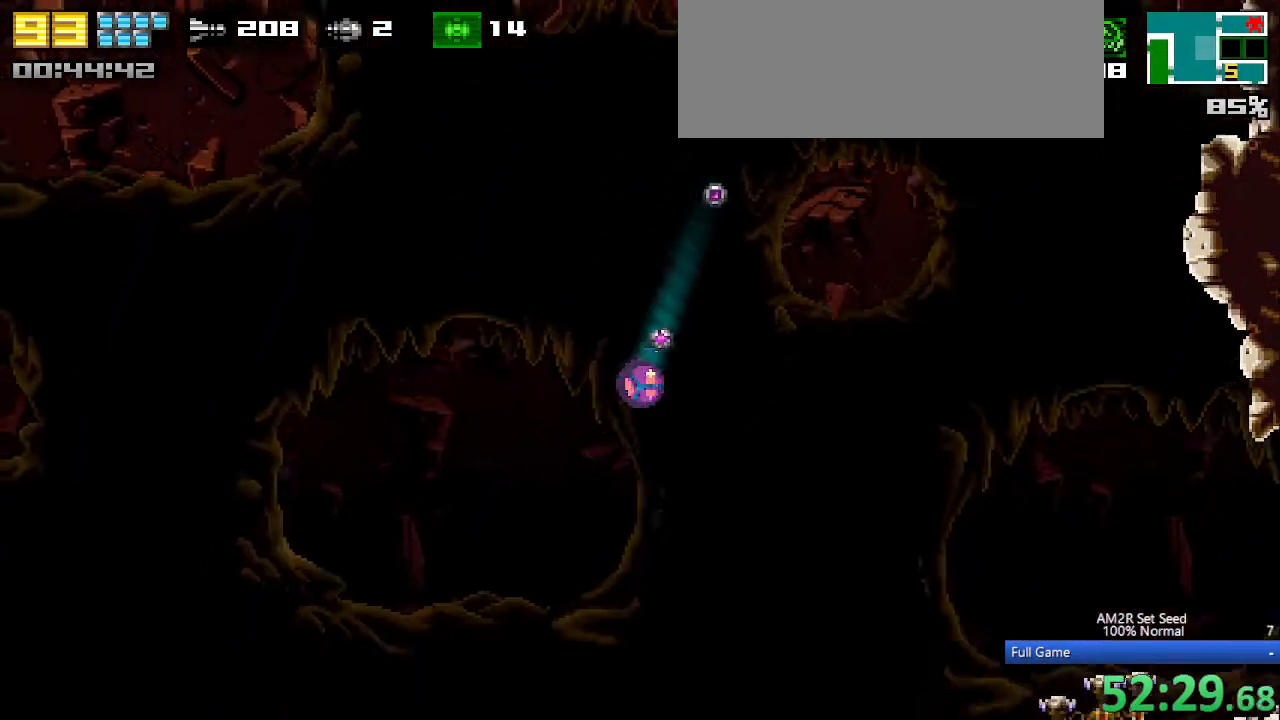
{"keys": ["left"], "events": [[83, "x", "down"], [117, "x", "up"], [217, "x", "down"], [300, "x", "up"]]}
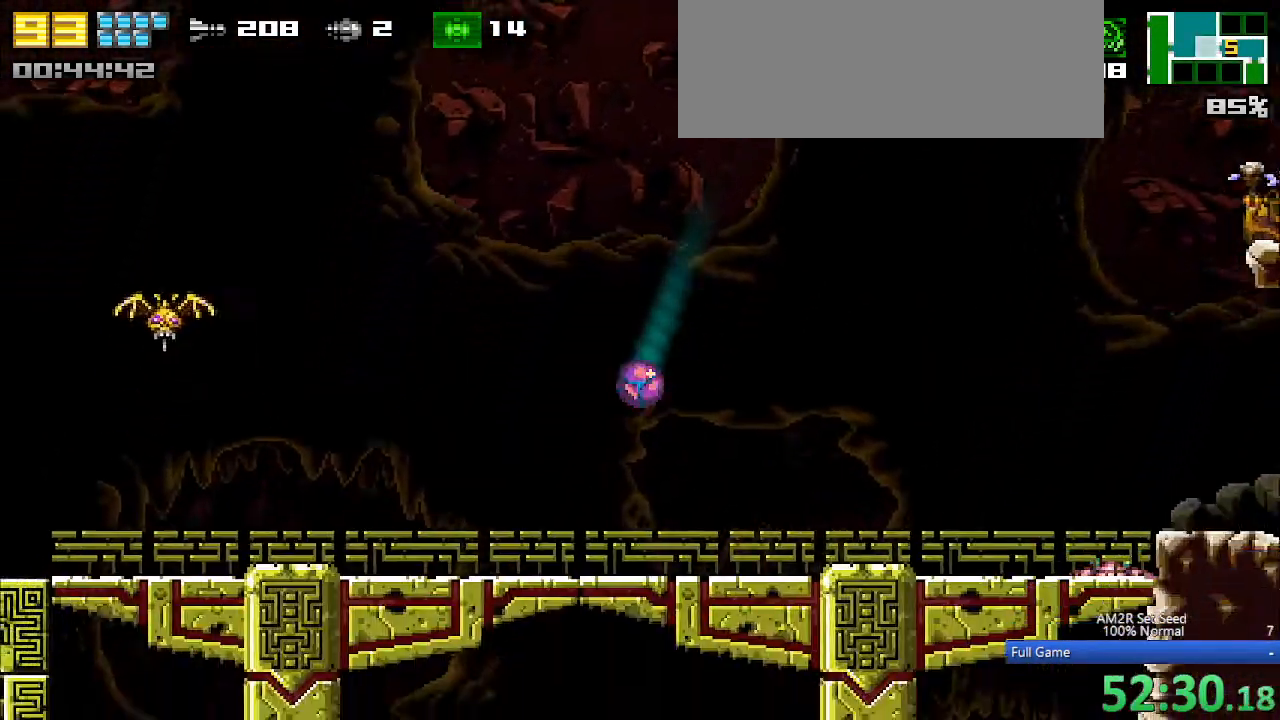
{"keys": ["left"], "events": []}
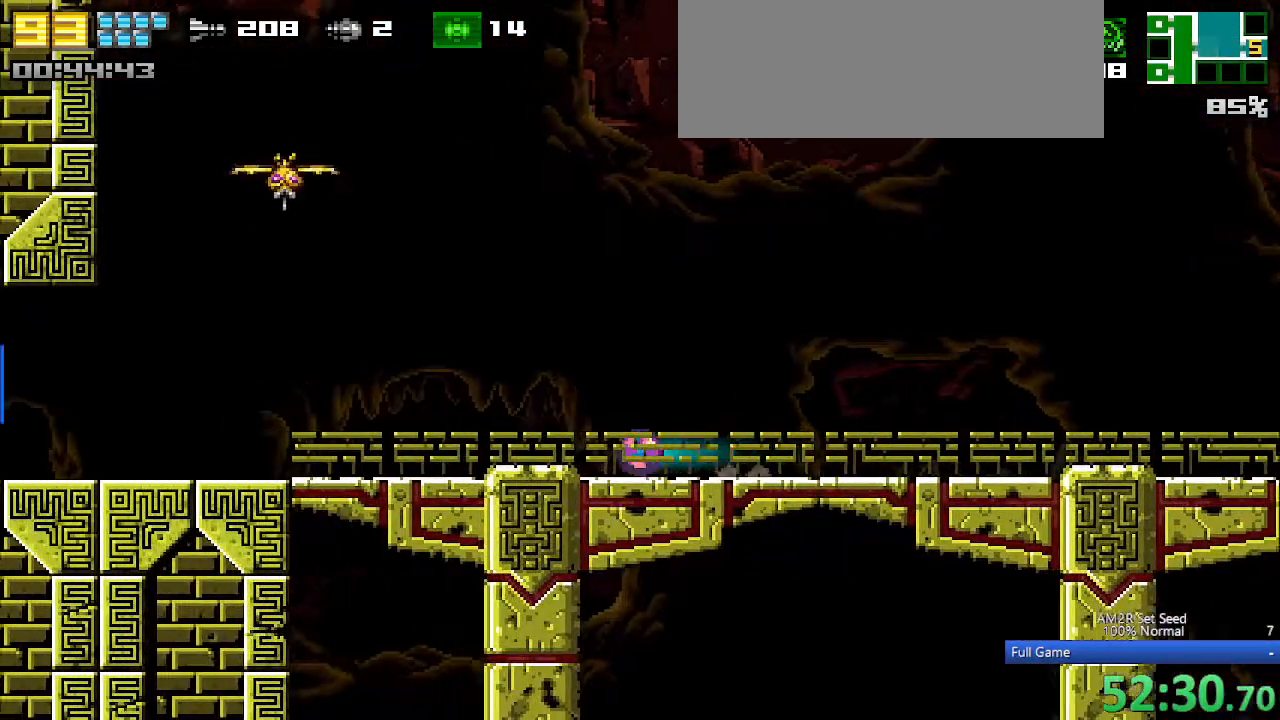
{"keys": ["c", "left"], "events": [[350, "up", "down"], [383, "up", "up"], [433, "c", "down"]]}
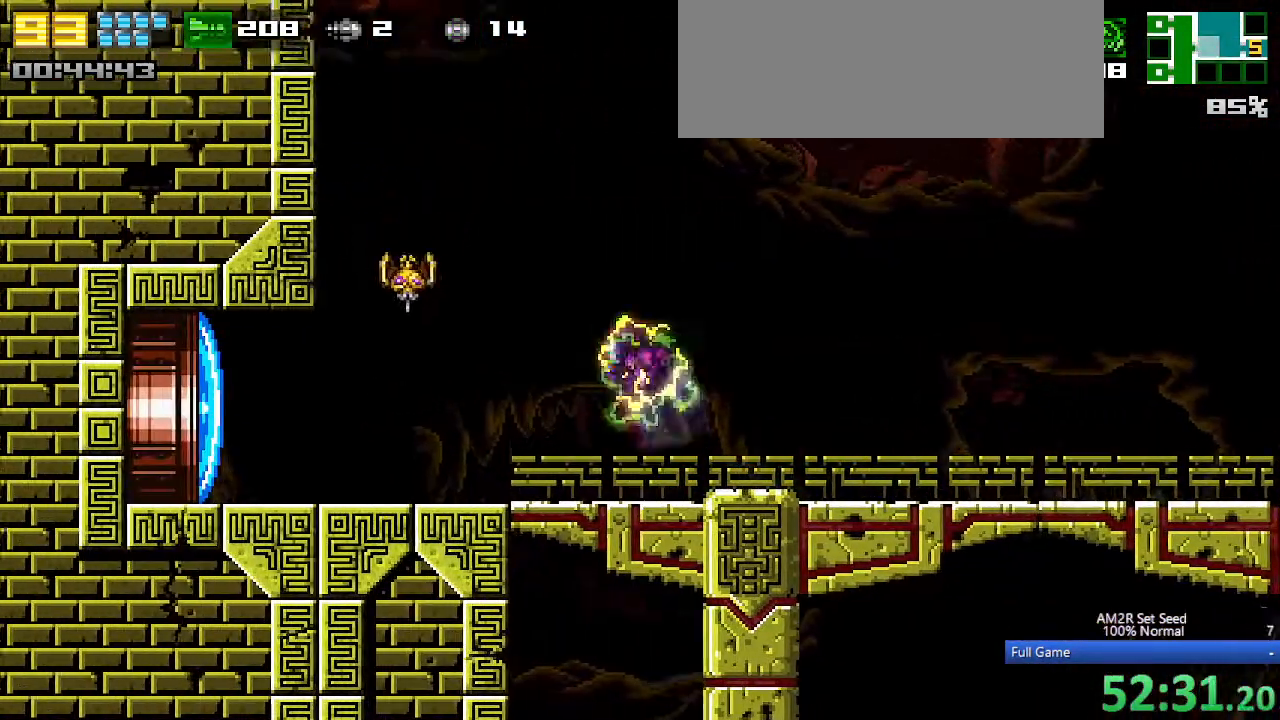
{"keys": ["left"], "events": [[83, "x", "down"], [317, "c", "up"], [450, "x", "up"]]}
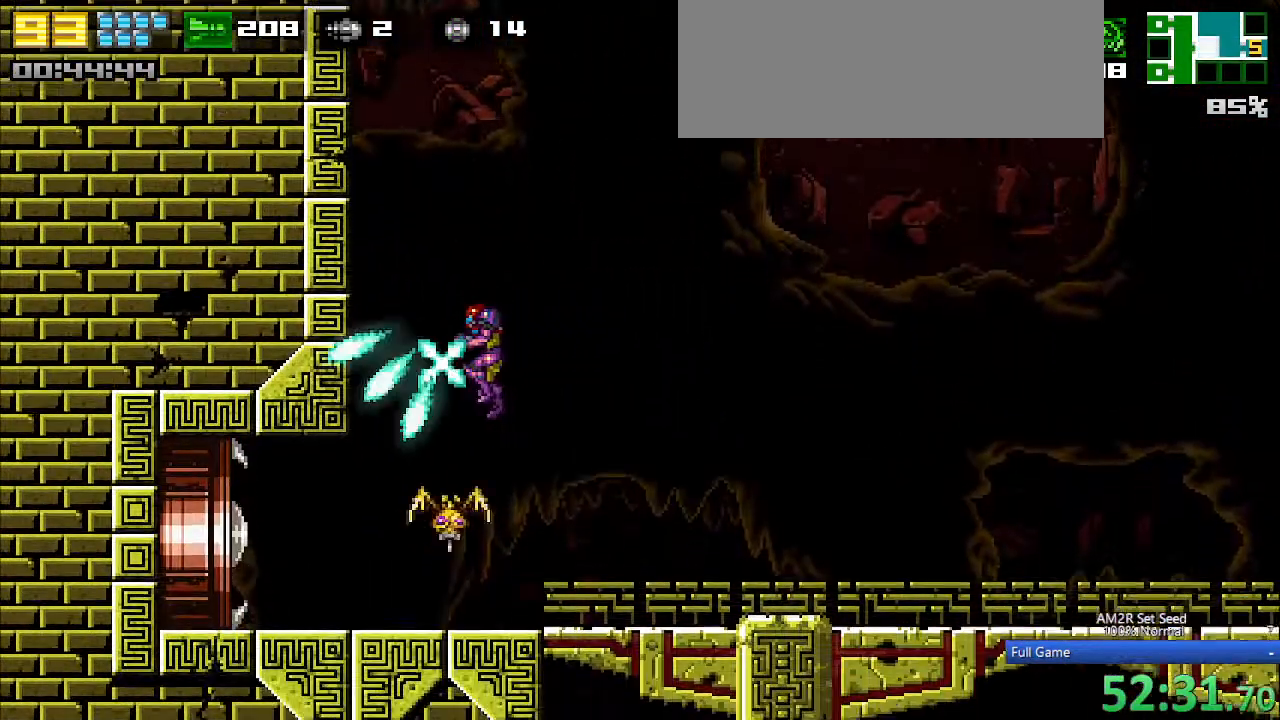
{"keys": ["left", "z"], "events": [[367, "z", "down"]]}
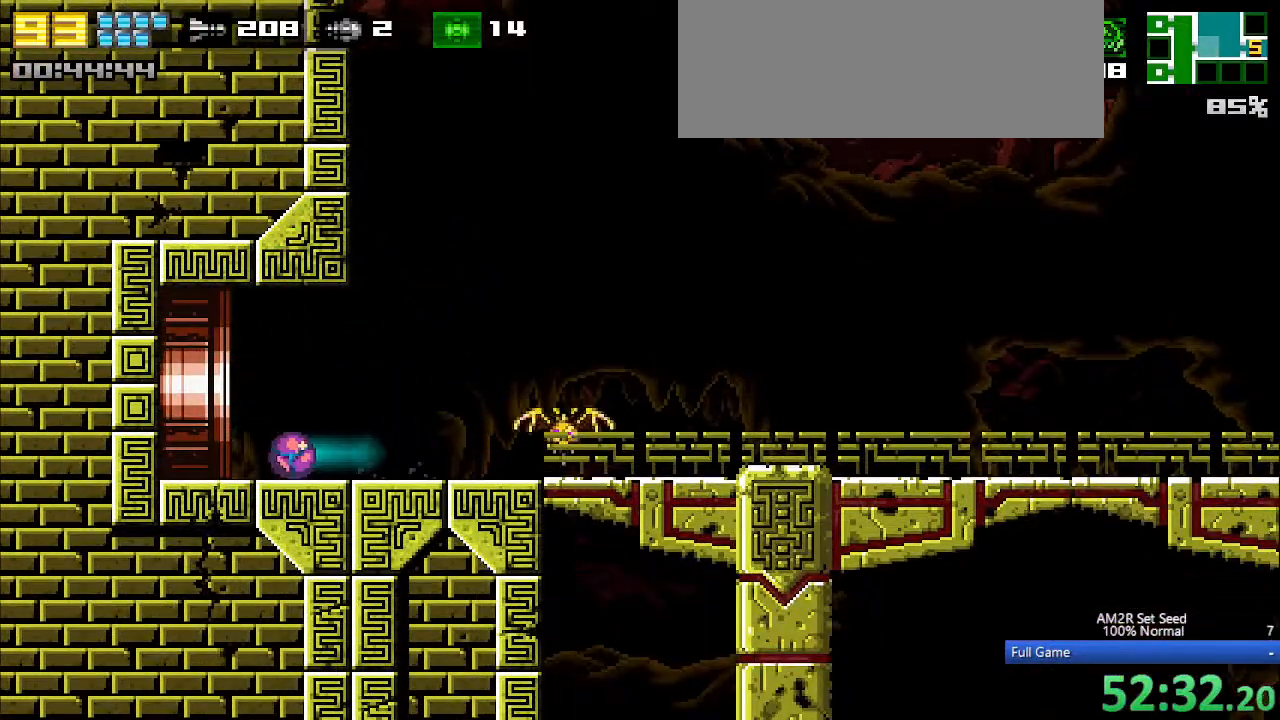
{"keys": ["left"], "events": [[100, "z", "up"]]}